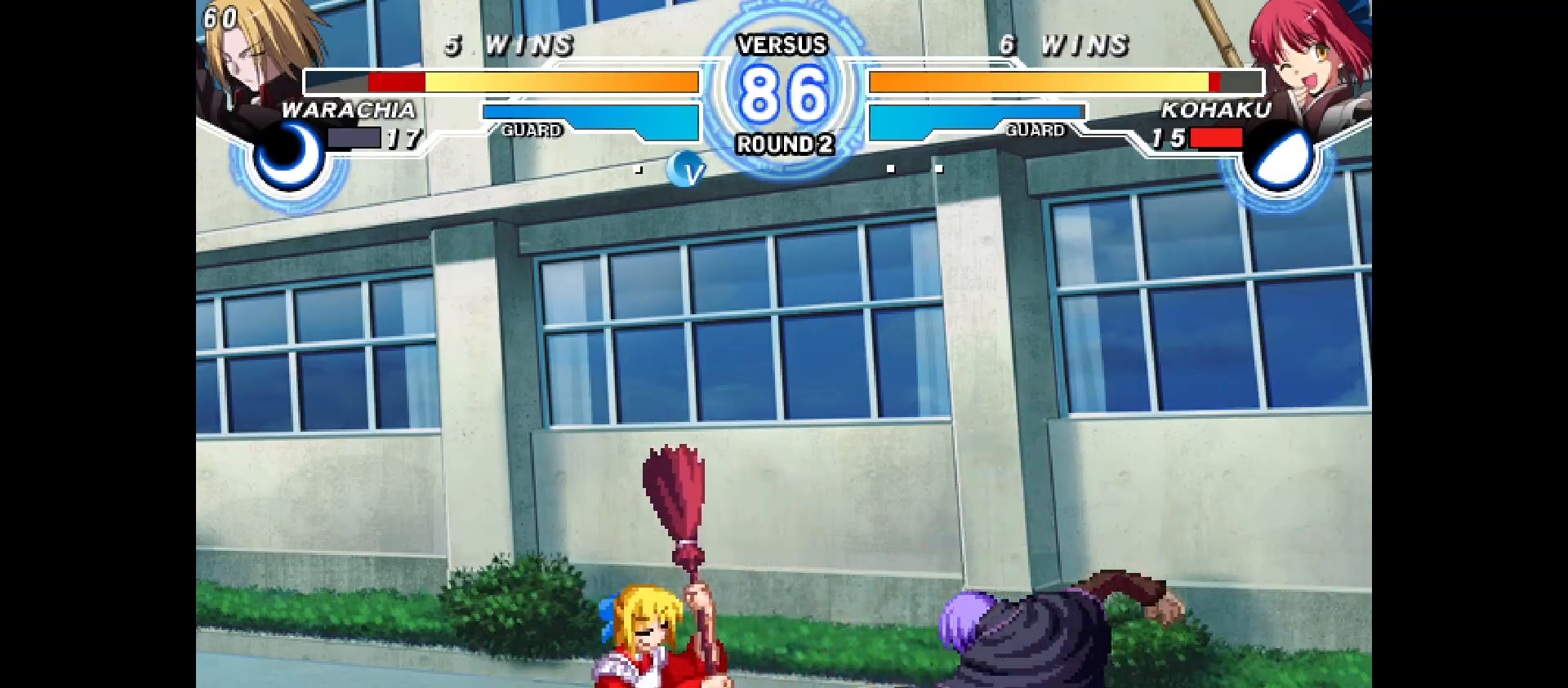
Gameplay with a controller (arcade stick); each line is a JSON object with the inputs held at the frame after it. "events" lists button and stick changes between this image and that frame as [ms after this image, input, new state], when the widget could be followed in between. Not read: CIRCLE CROSS L1 L2 L3 R1 R2 R3 SQUARE TRIANGLE other_buttons.
{"buttons": ["DPAD_LEFT"], "events": [[383, "DPAD_DOWN", "up"]]}
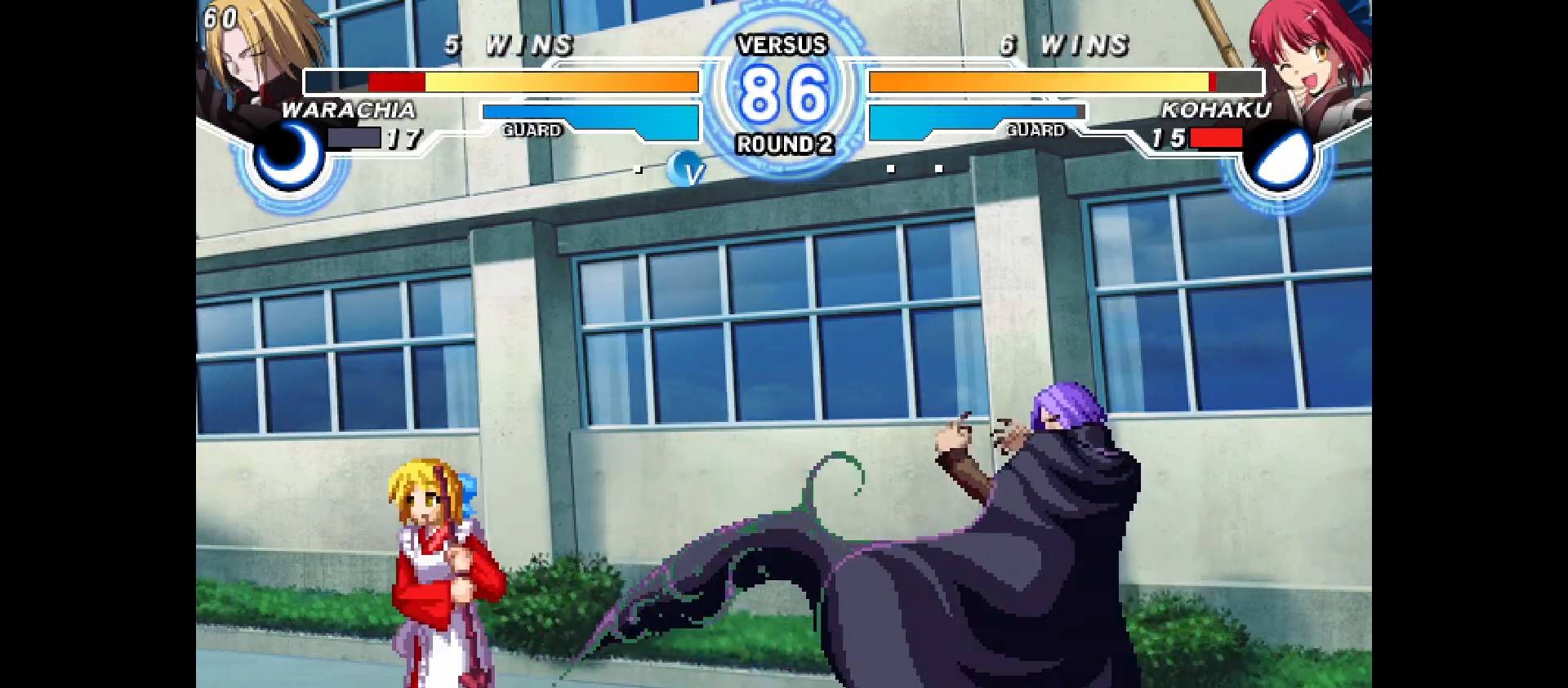
{"buttons": [], "events": [[83, "DPAD_UP", "down"], [150, "DPAD_LEFT", "up"], [167, "DPAD_RIGHT", "down"], [183, "DPAD_UP", "up"], [367, "DPAD_RIGHT", "up"]]}
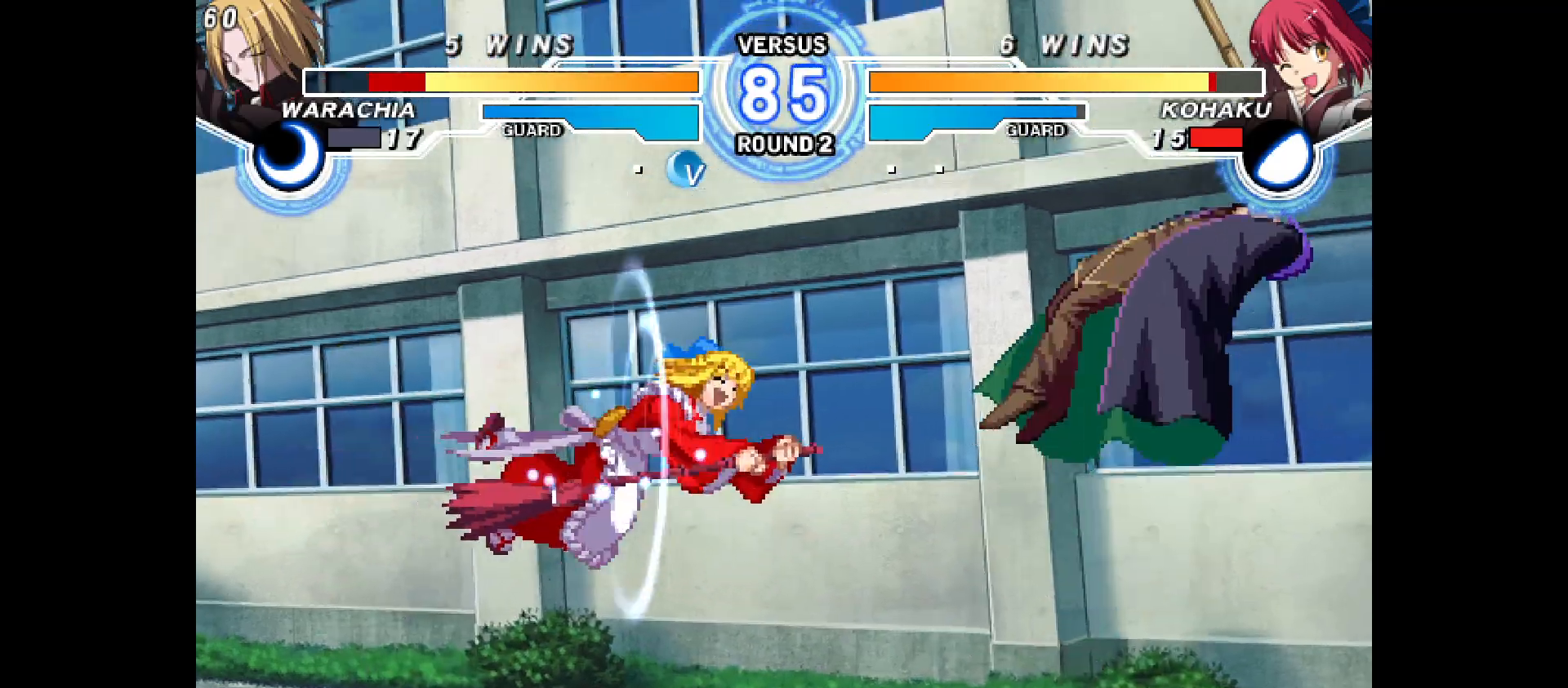
{"buttons": [], "events": [[200, "DPAD_DOWN", "down"], [250, "DPAD_DOWN", "up"]]}
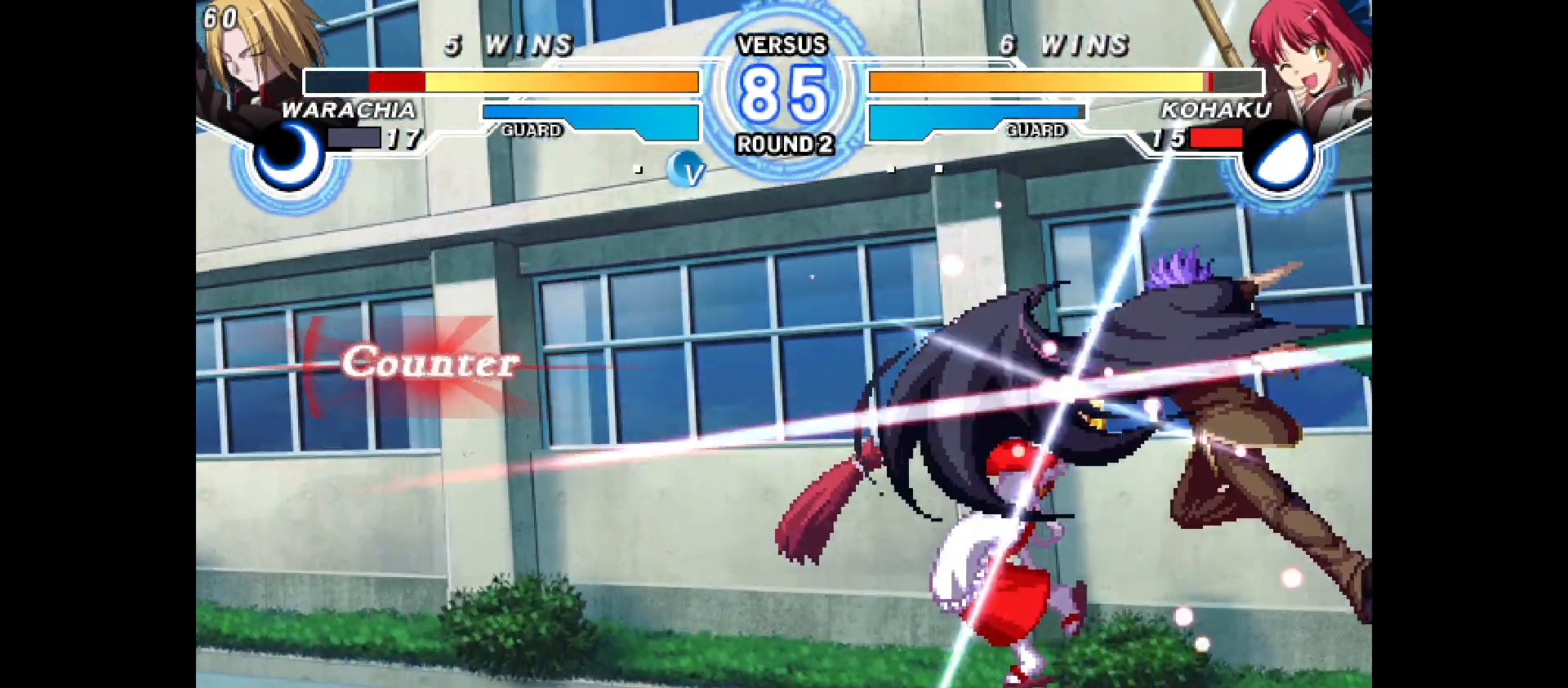
{"buttons": ["DPAD_LEFT"], "events": [[433, "DPAD_LEFT", "down"]]}
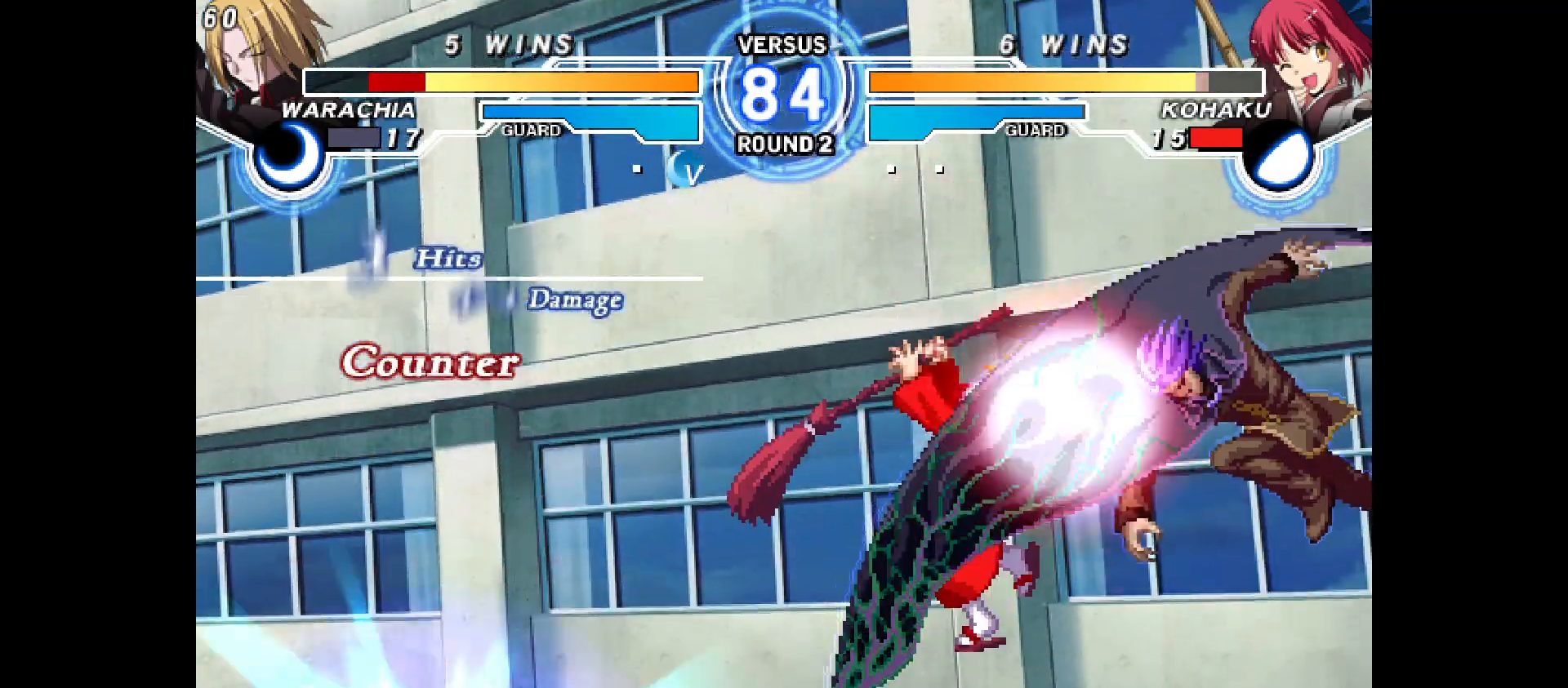
{"buttons": ["DPAD_LEFT"], "events": [[217, "DPAD_LEFT", "up"], [317, "DPAD_LEFT", "down"], [433, "DPAD_LEFT", "up"], [500, "DPAD_LEFT", "down"]]}
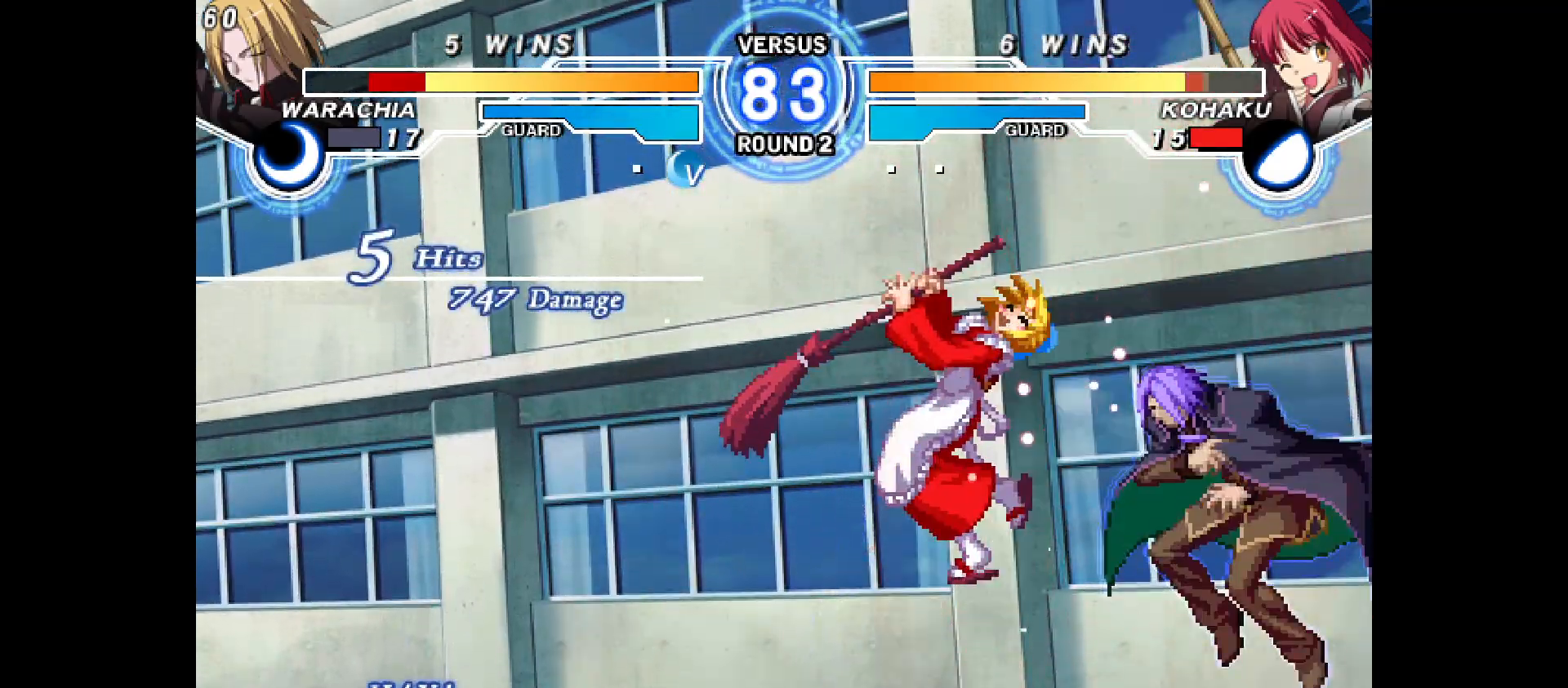
{"buttons": ["DPAD_UP"], "events": [[117, "DPAD_LEFT", "up"], [183, "DPAD_LEFT", "down"], [283, "DPAD_LEFT", "up"], [367, "DPAD_LEFT", "down"], [433, "DPAD_LEFT", "up"], [483, "DPAD_UP", "down"]]}
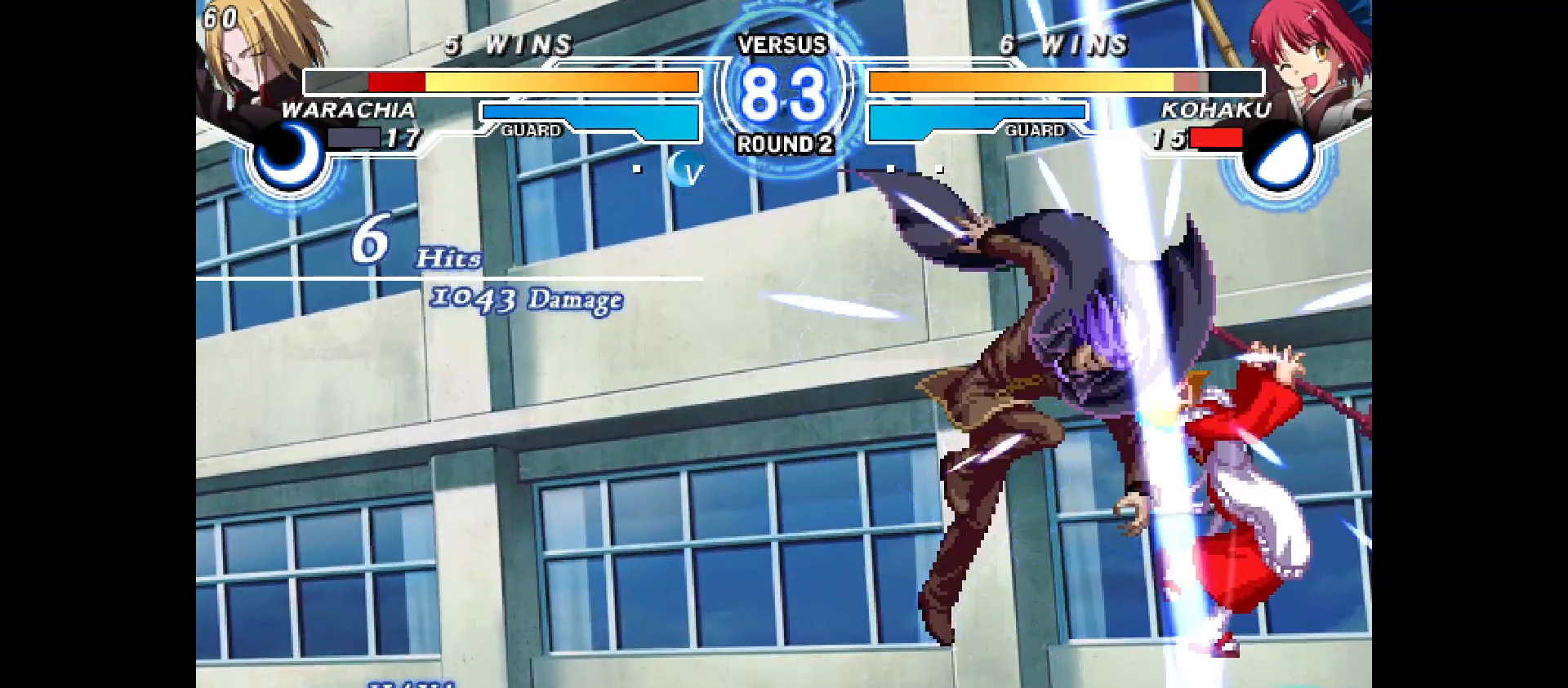
{"buttons": [], "events": [[150, "DPAD_UP", "up"], [267, "DPAD_UP", "down"], [450, "DPAD_UP", "up"]]}
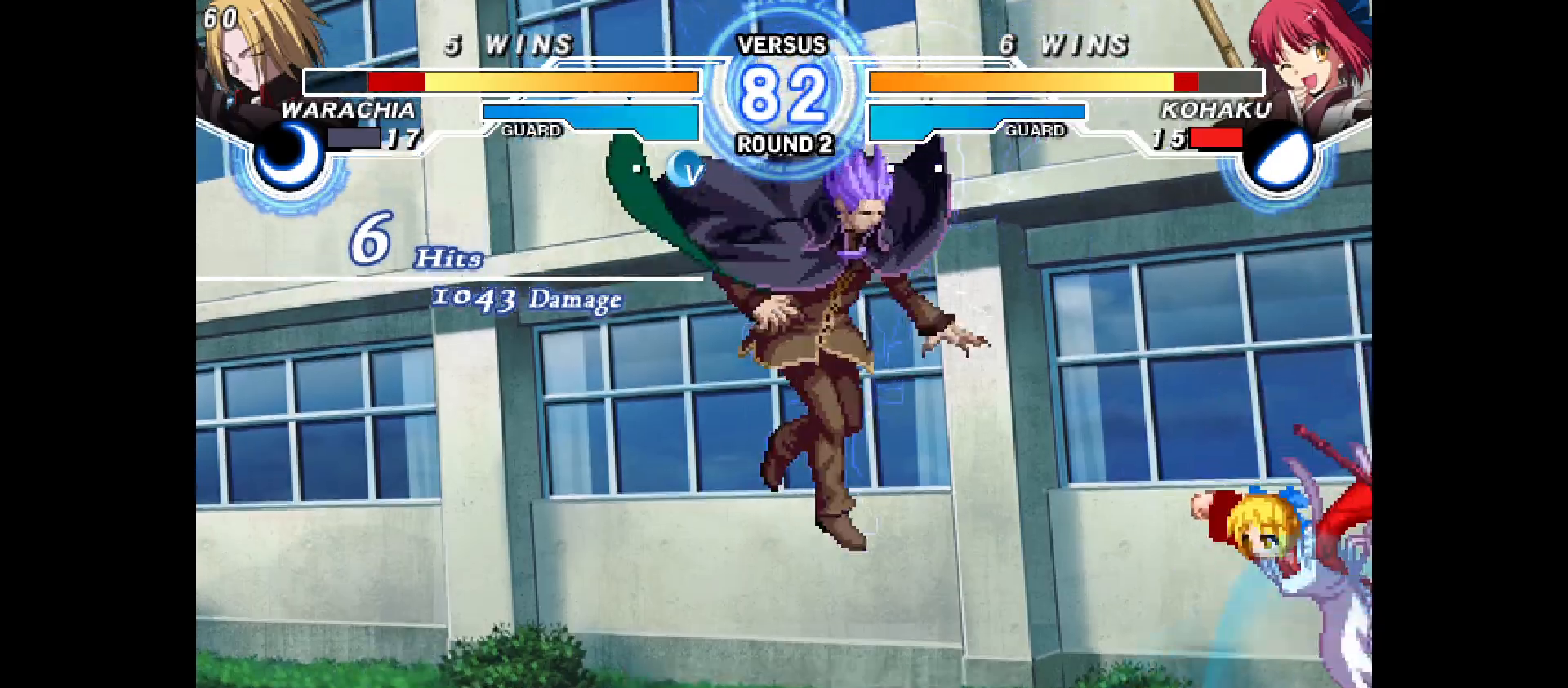
{"buttons": ["DPAD_UP", "DPAD_RIGHT"], "events": [[17, "DPAD_RIGHT", "down"], [250, "DPAD_UP", "down"]]}
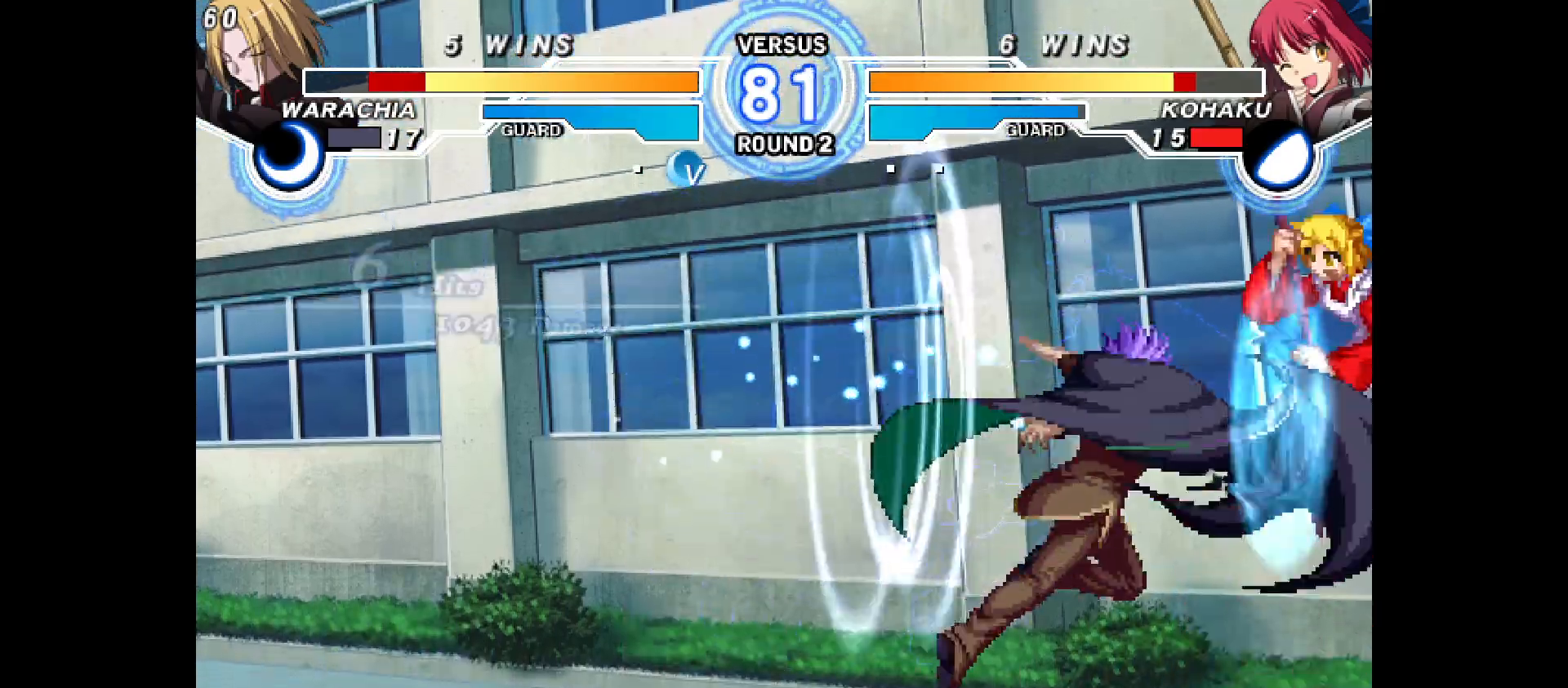
{"buttons": ["DPAD_RIGHT"], "events": [[33, "DPAD_UP", "up"], [117, "DPAD_RIGHT", "up"], [217, "DPAD_UP", "down"], [250, "DPAD_LEFT", "down"], [350, "DPAD_LEFT", "up"], [383, "DPAD_RIGHT", "down"], [417, "DPAD_UP", "up"]]}
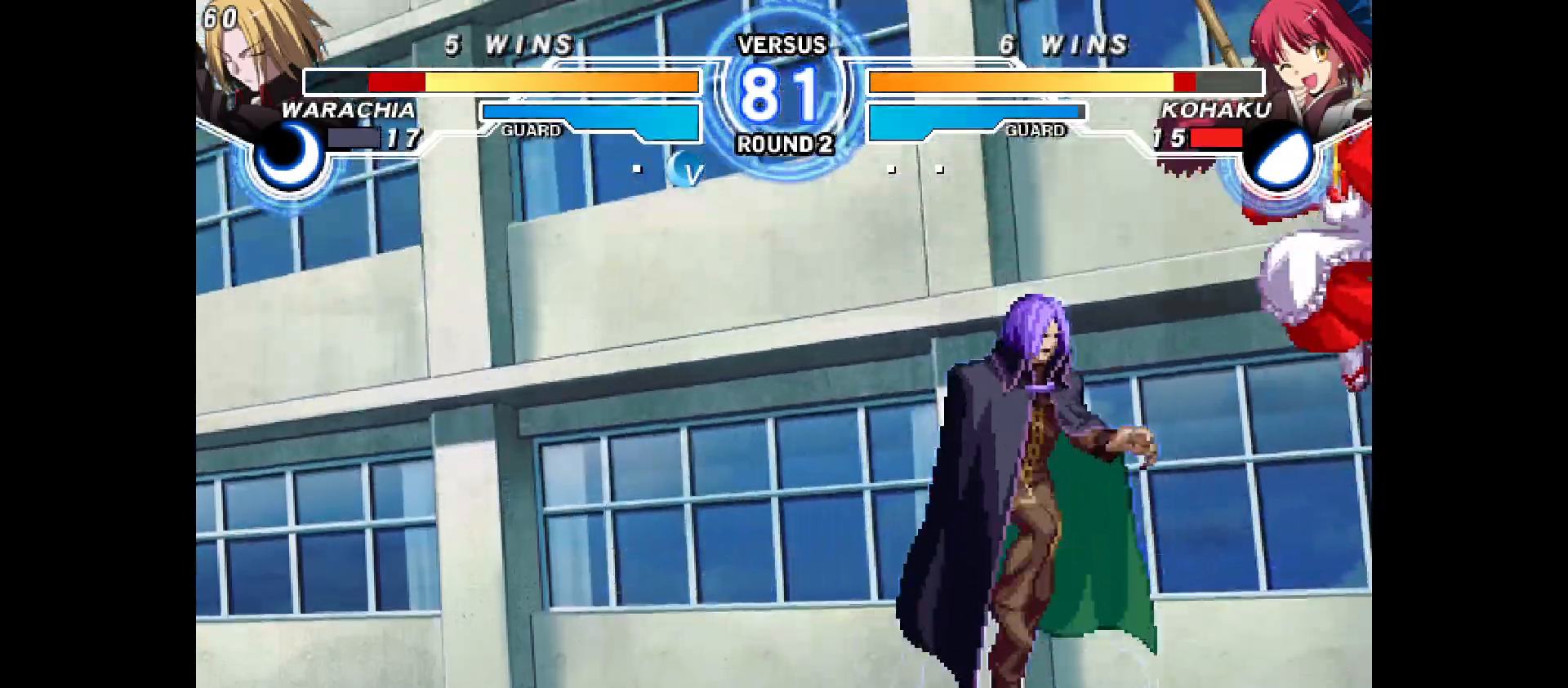
{"buttons": ["DPAD_LEFT"], "events": [[450, "DPAD_RIGHT", "up"], [500, "DPAD_LEFT", "down"]]}
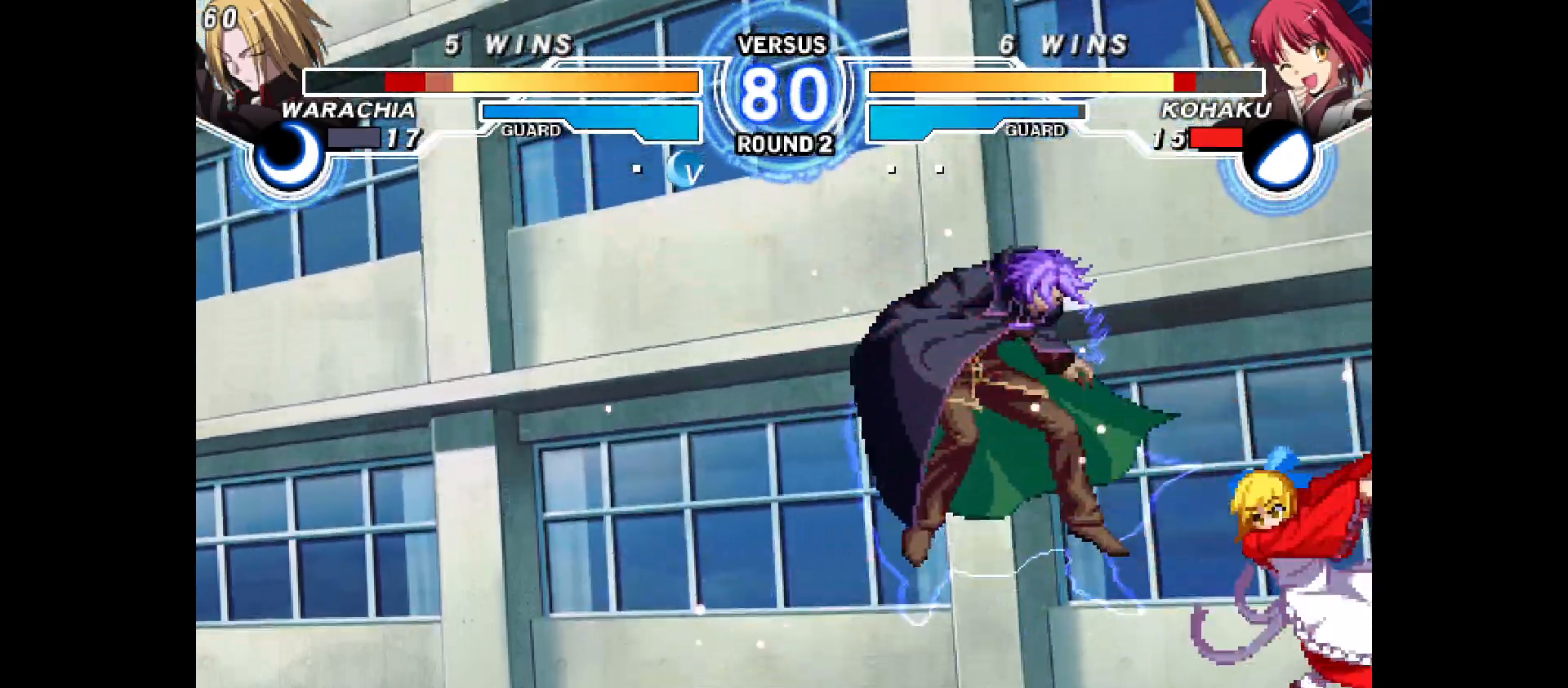
{"buttons": ["DPAD_LEFT"], "events": [[67, "DPAD_LEFT", "up"], [133, "DPAD_LEFT", "down"]]}
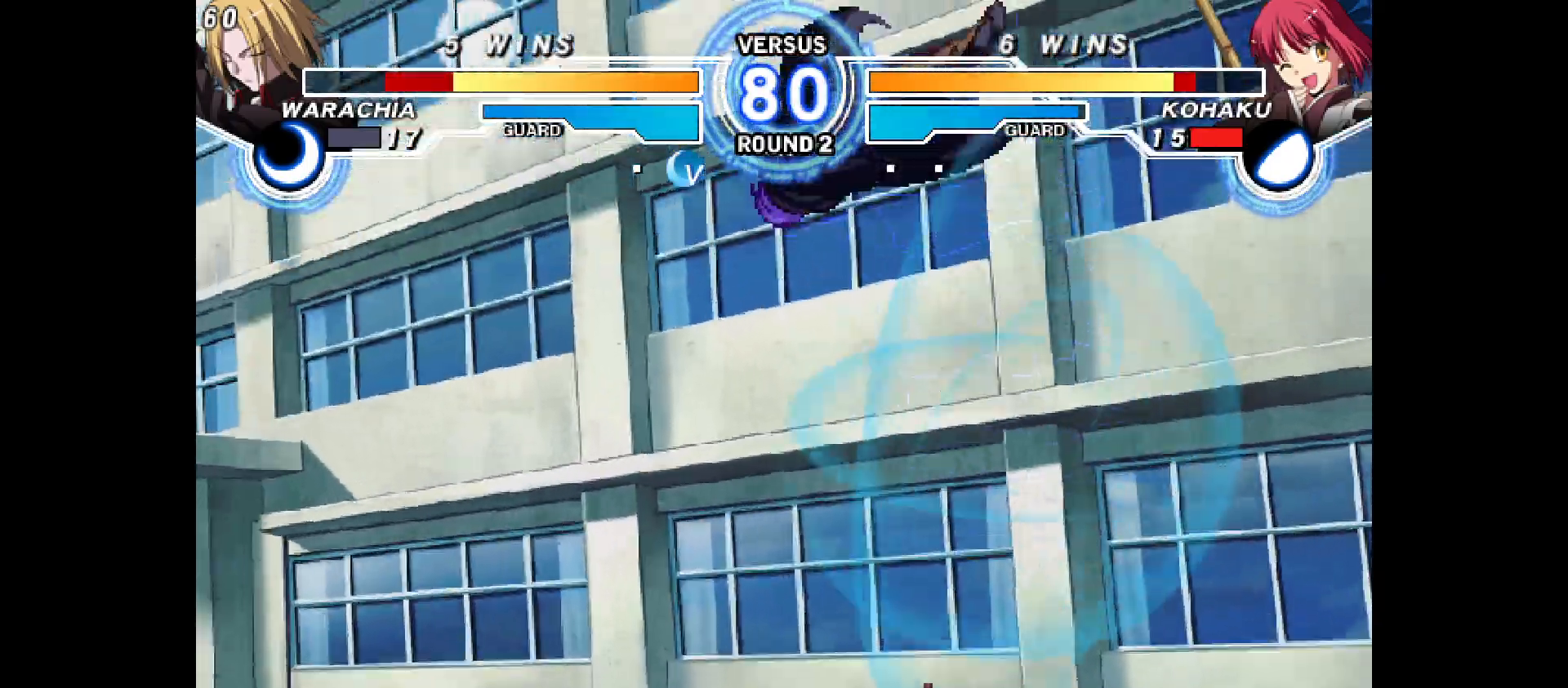
{"buttons": [], "events": [[33, "DPAD_UP", "down"], [83, "DPAD_UP", "up"], [183, "DPAD_UP", "down"], [283, "DPAD_LEFT", "up"], [283, "DPAD_UP", "up"]]}
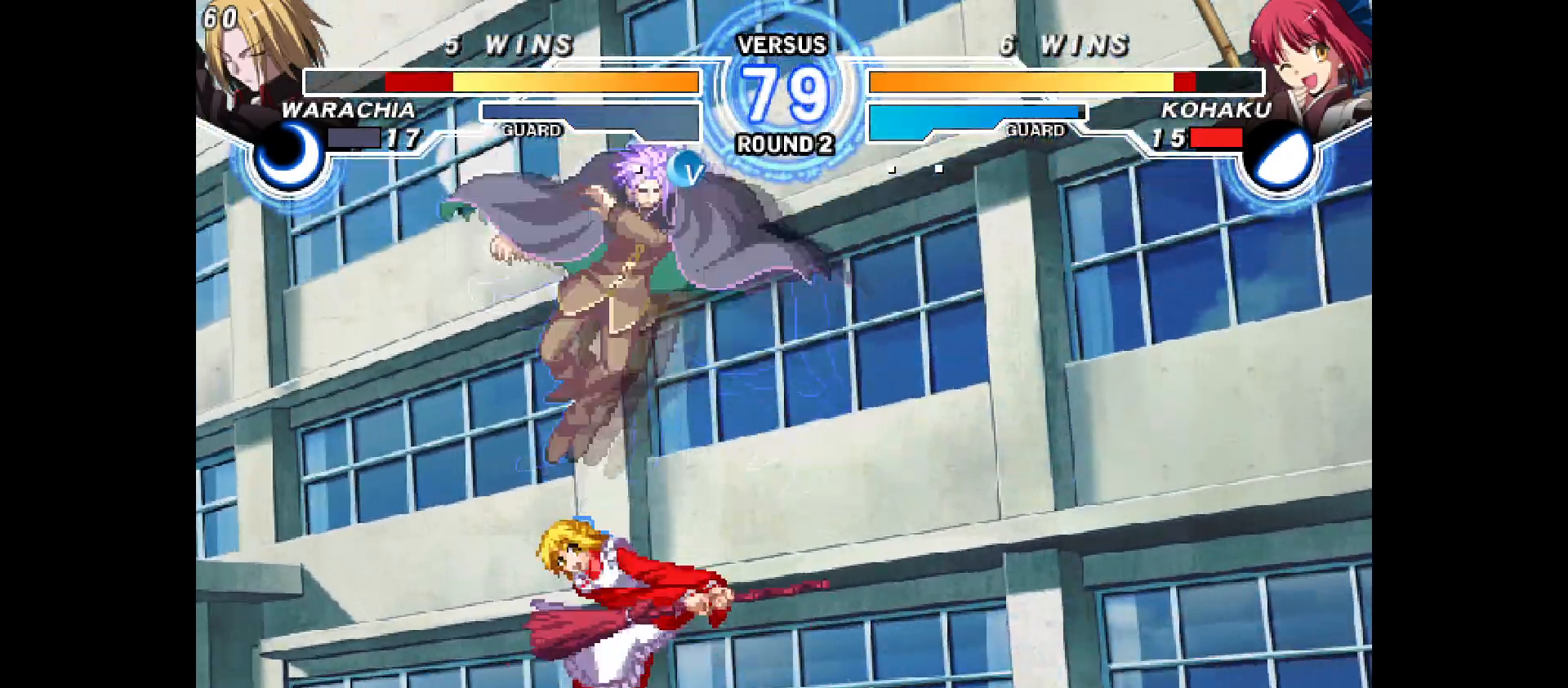
{"buttons": [], "events": [[150, "DPAD_LEFT", "down"], [167, "DPAD_UP", "down"], [283, "DPAD_UP", "up"], [317, "DPAD_LEFT", "up"]]}
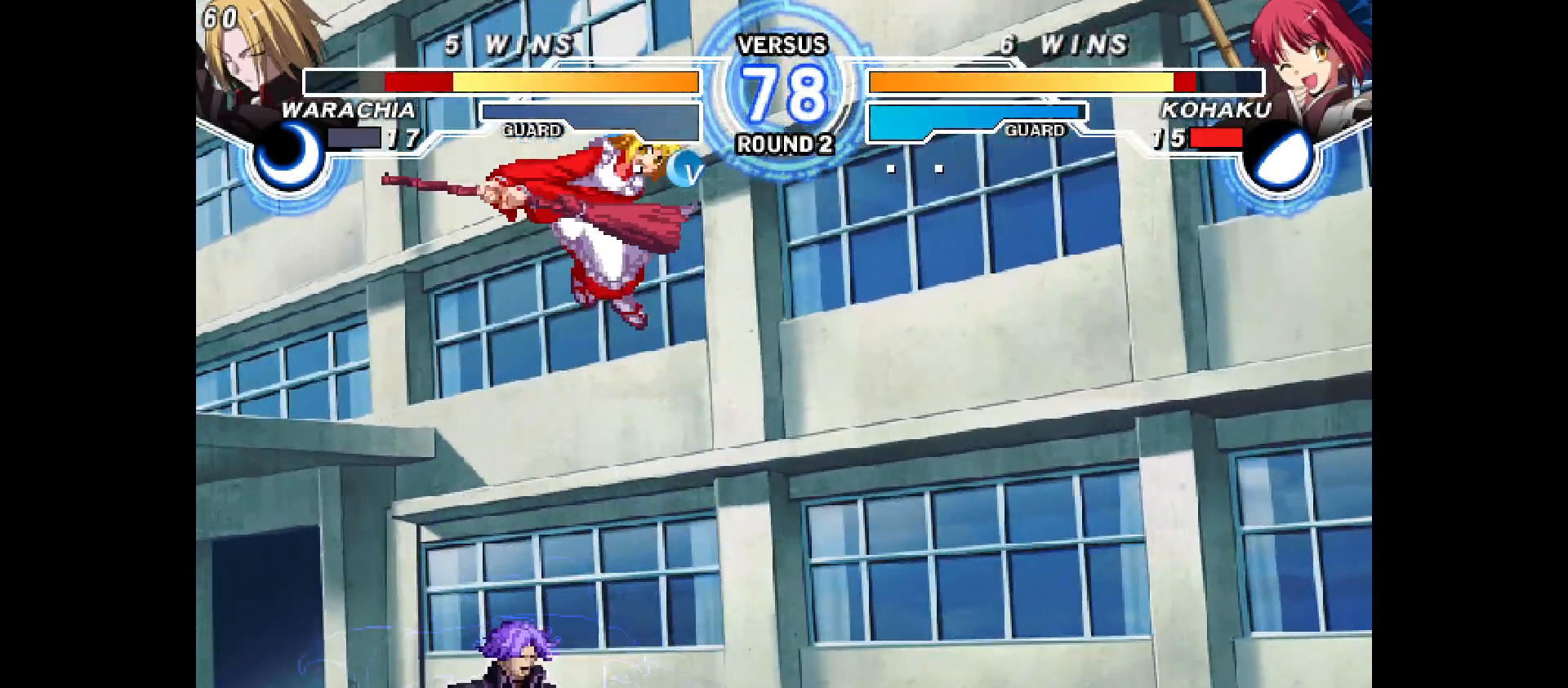
{"buttons": ["DPAD_DOWN", "DPAD_LEFT"], "events": [[100, "DPAD_RIGHT", "down"], [433, "DPAD_RIGHT", "up"], [467, "DPAD_LEFT", "down"], [483, "DPAD_DOWN", "down"]]}
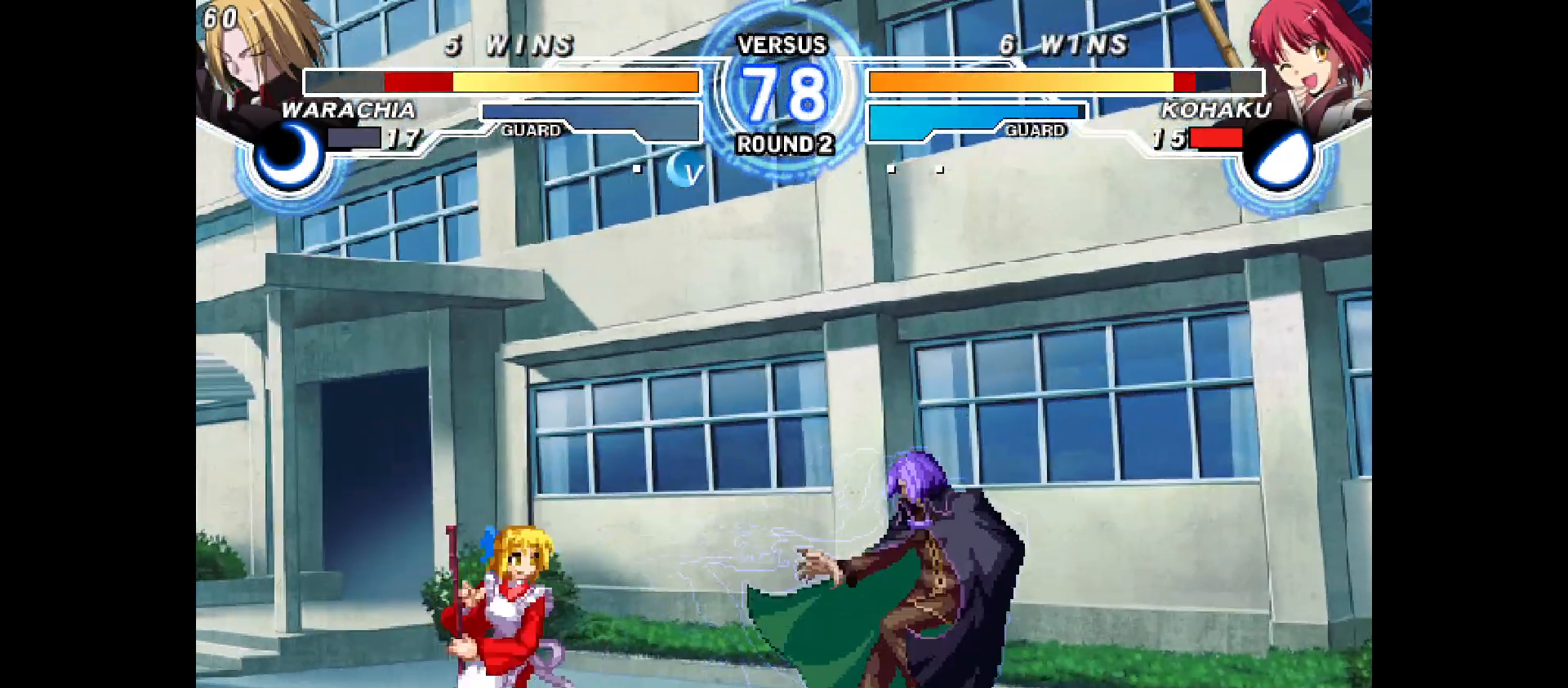
{"buttons": ["DPAD_LEFT"], "events": [[467, "DPAD_DOWN", "up"]]}
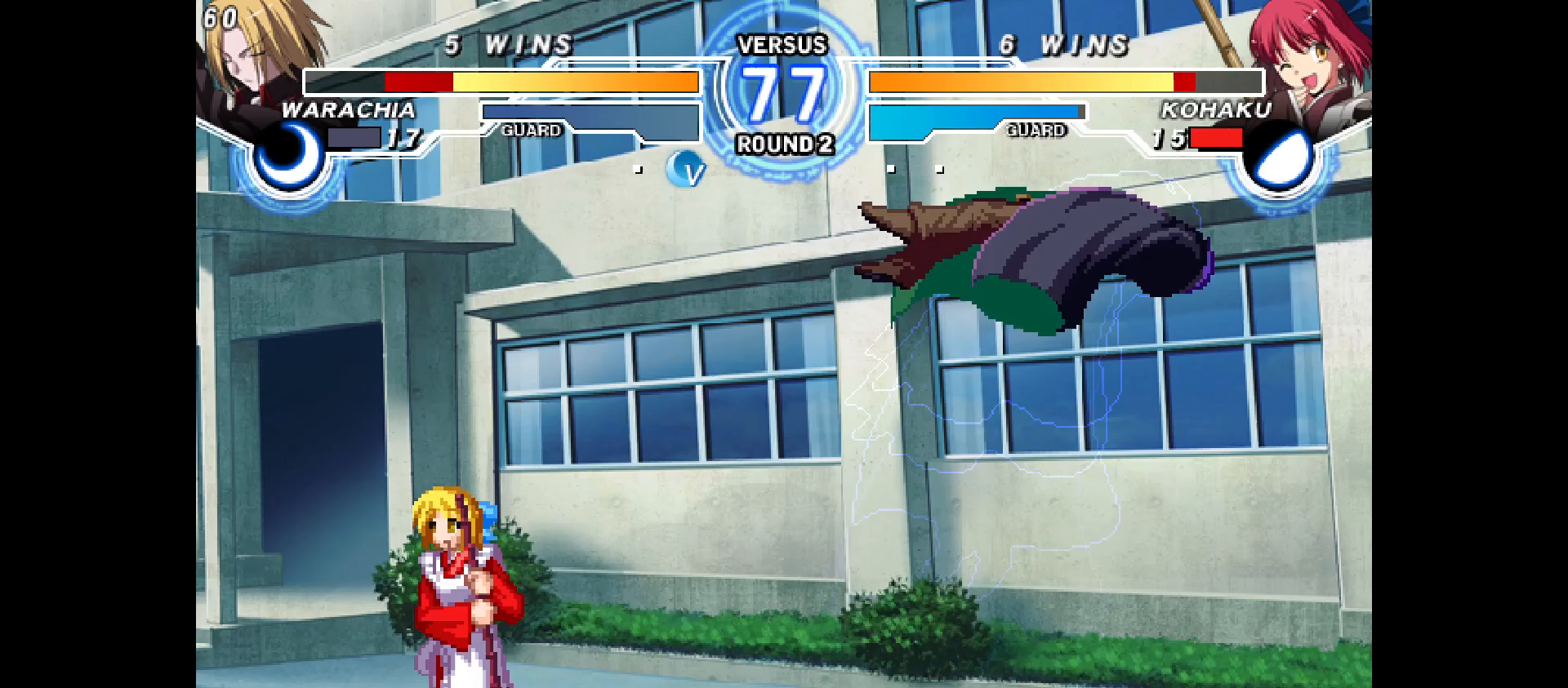
{"buttons": [], "events": [[450, "DPAD_LEFT", "up"]]}
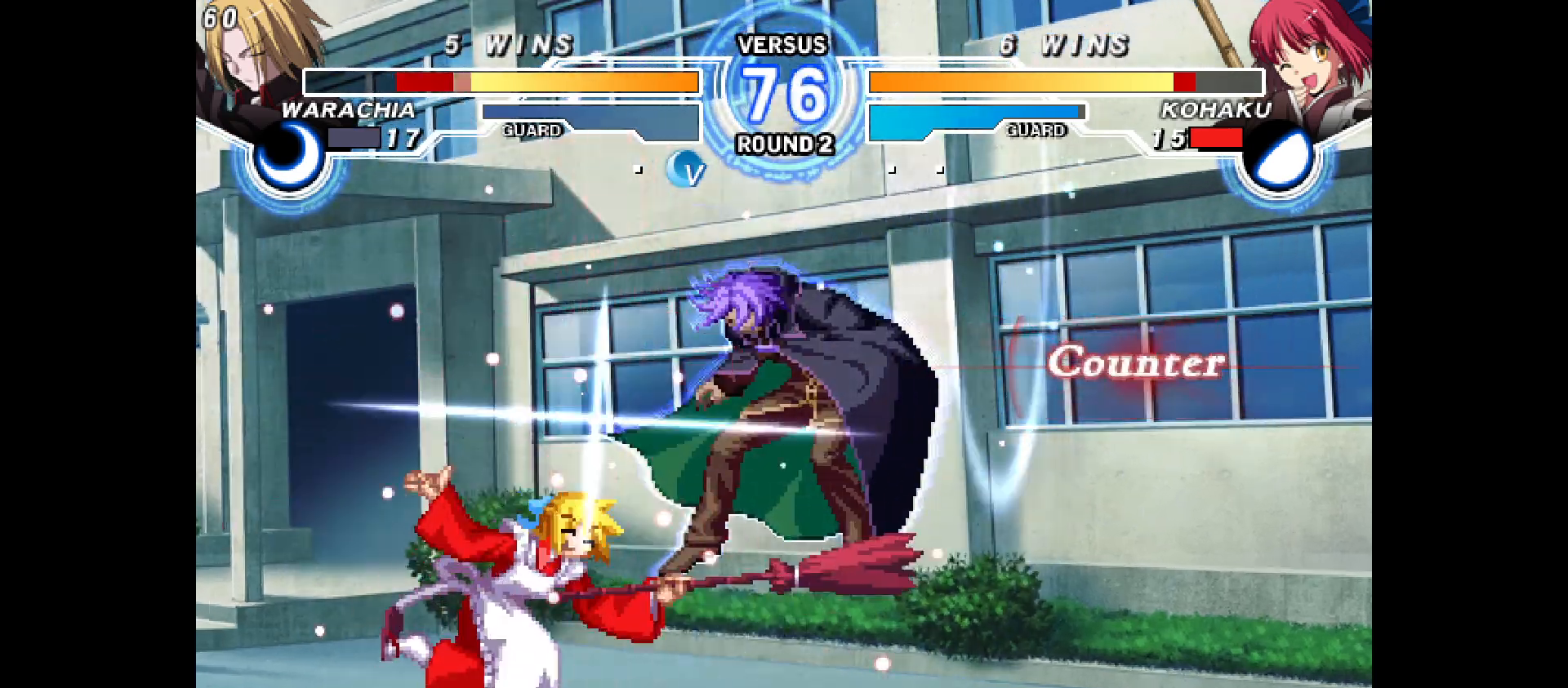
{"buttons": ["DPAD_DOWN"], "events": [[133, "DPAD_RIGHT", "down"], [183, "DPAD_RIGHT", "up"], [250, "DPAD_RIGHT", "down"], [500, "DPAD_DOWN", "down"], [500, "DPAD_RIGHT", "up"]]}
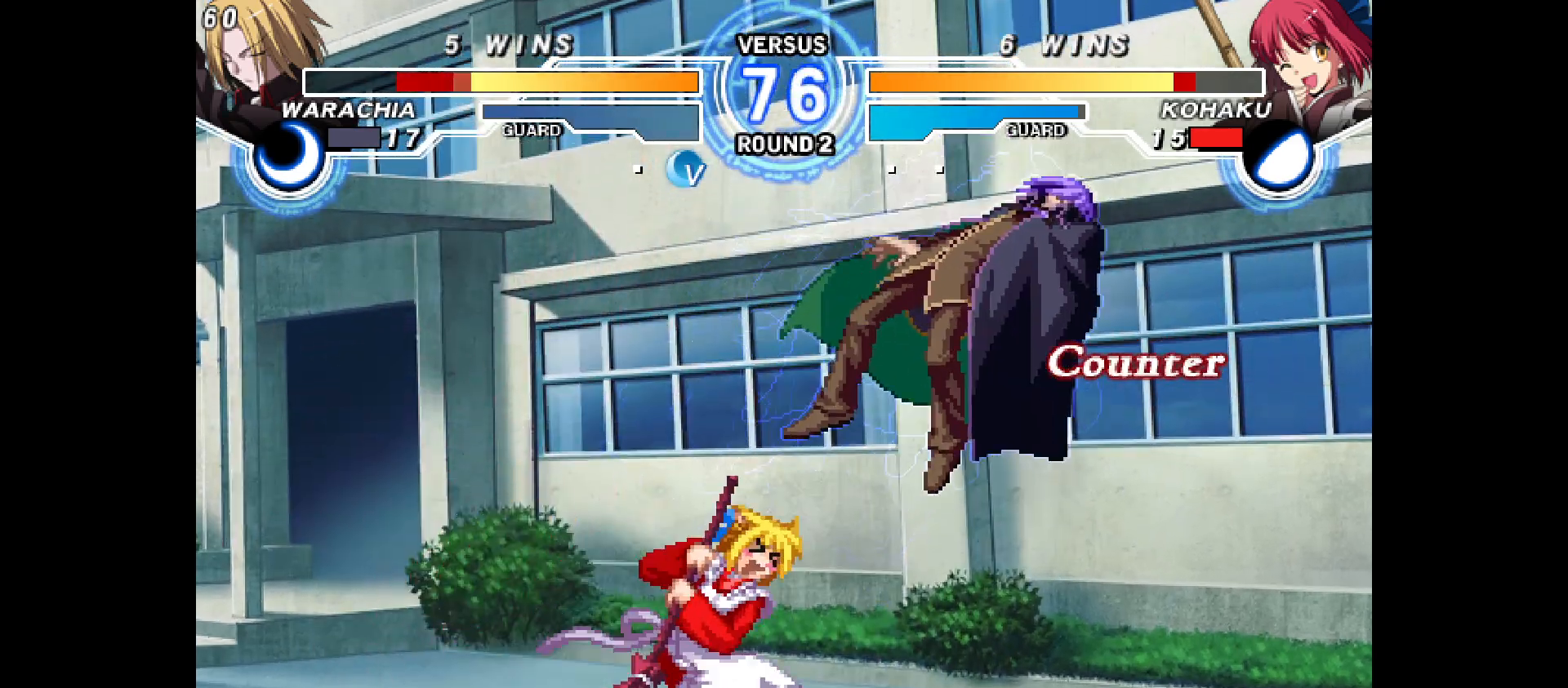
{"buttons": ["DPAD_DOWN"], "events": [[83, "DPAD_DOWN", "up"], [200, "DPAD_DOWN", "down"], [267, "DPAD_DOWN", "up"], [500, "DPAD_DOWN", "down"]]}
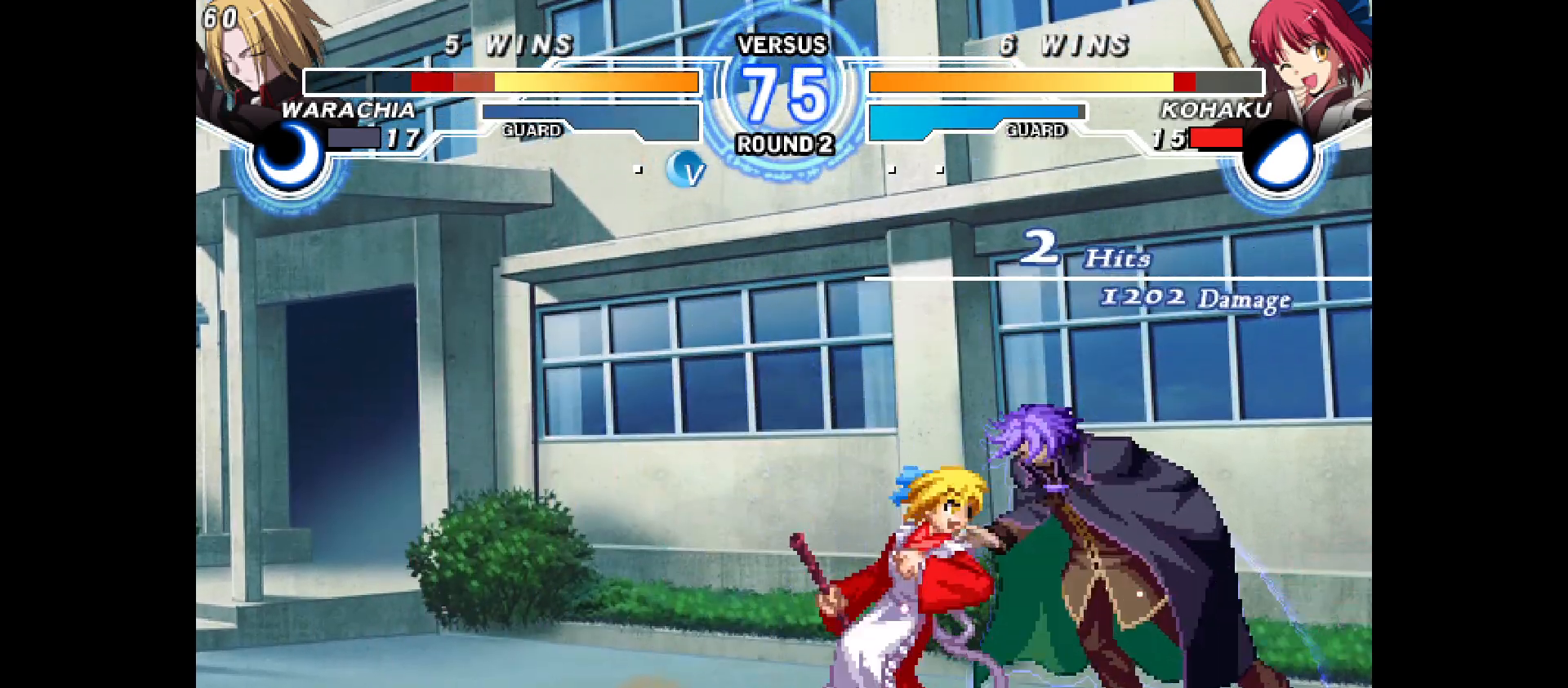
{"buttons": [], "events": [[50, "DPAD_RIGHT", "down"], [100, "DPAD_DOWN", "up"], [183, "DPAD_RIGHT", "up"]]}
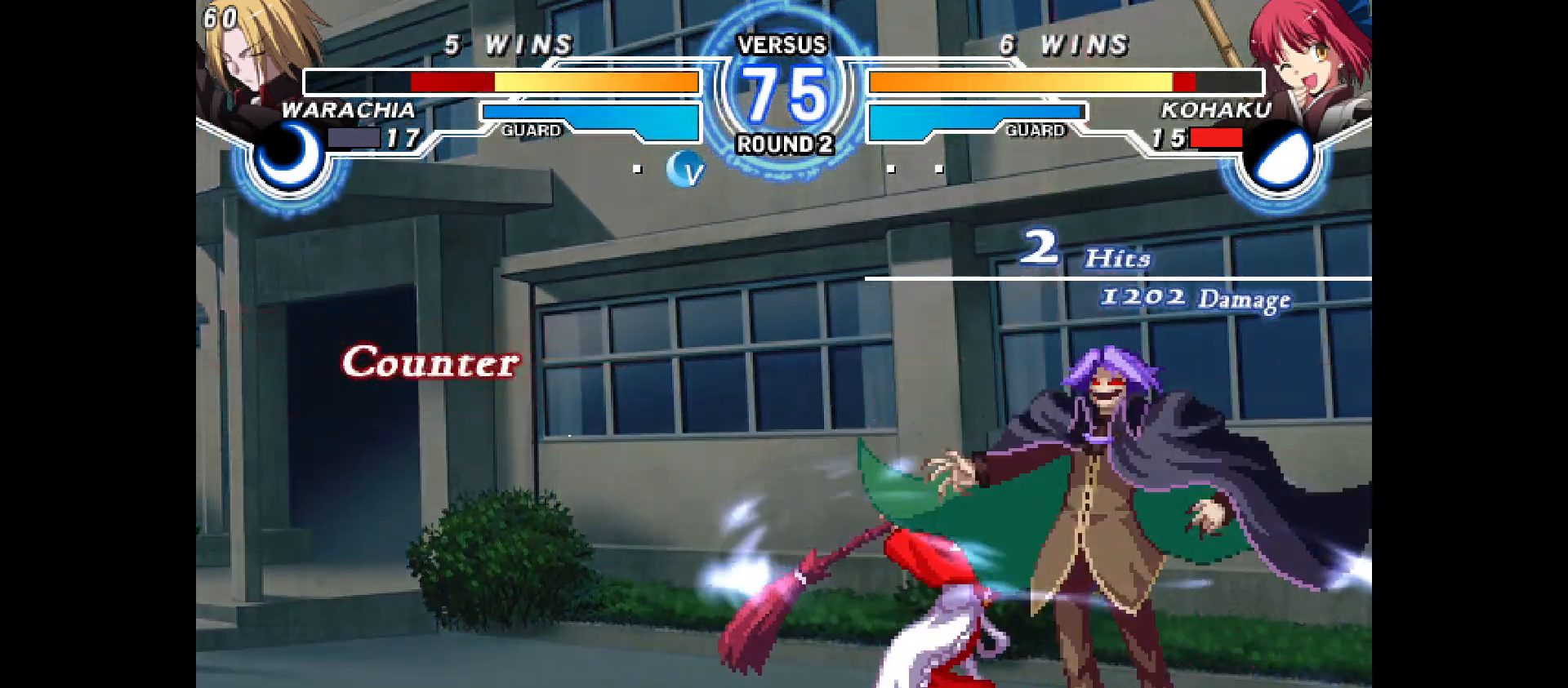
{"buttons": [], "events": []}
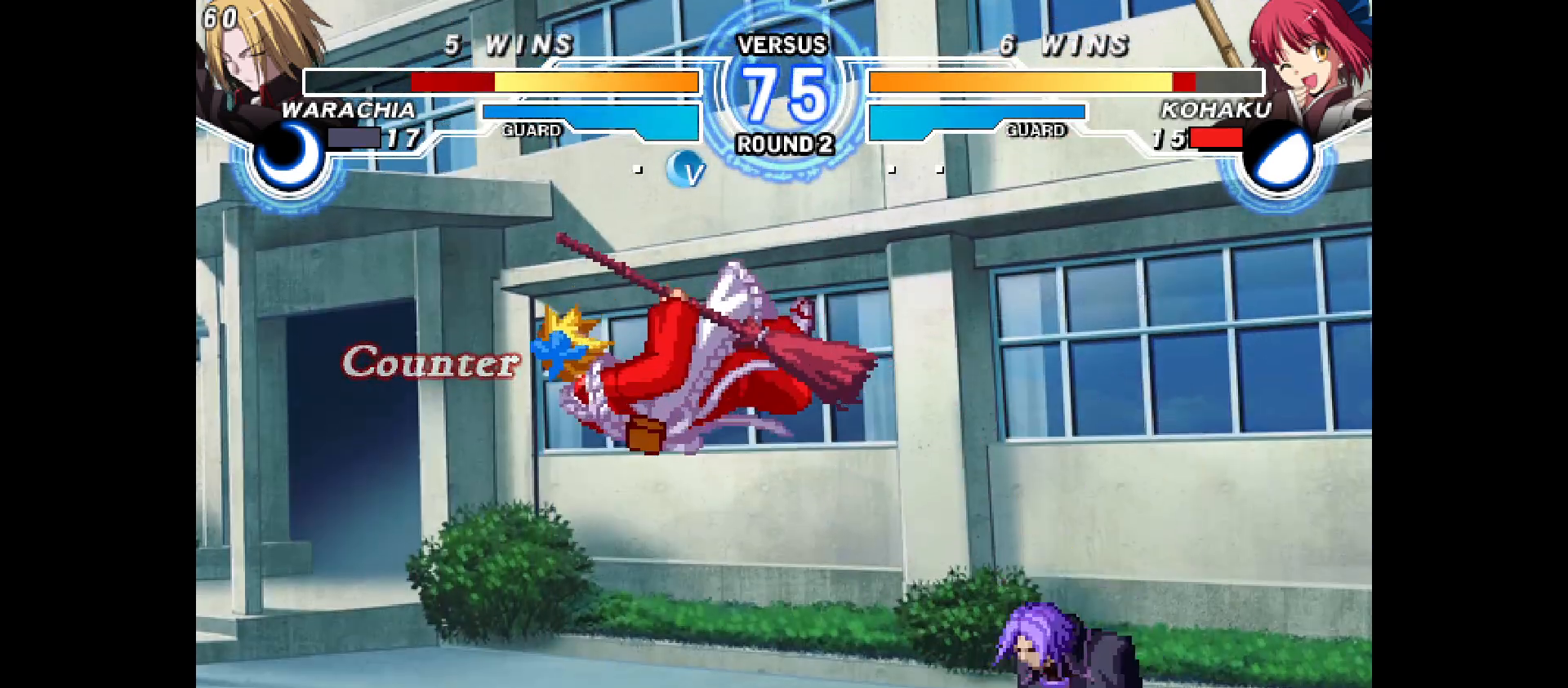
{"buttons": [], "events": []}
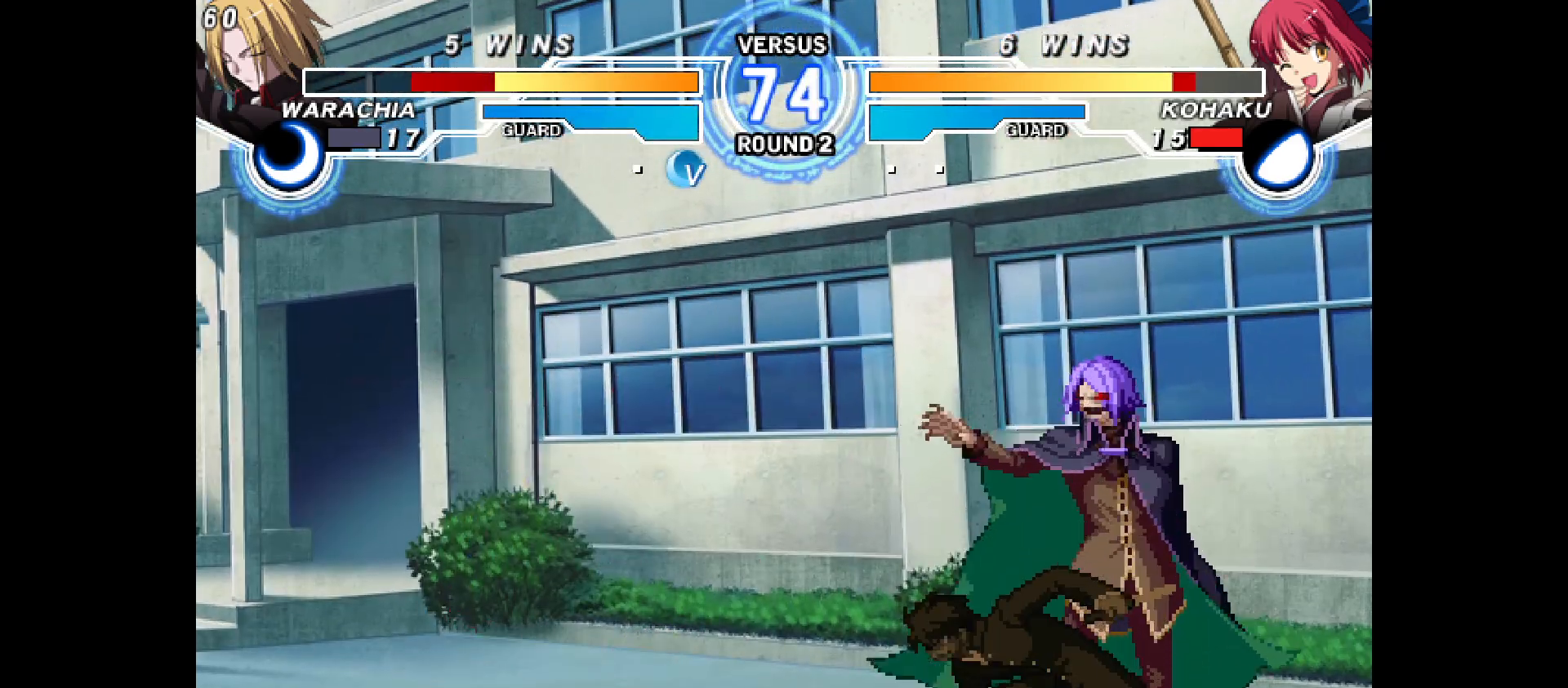
{"buttons": ["DPAD_DOWN", "DPAD_LEFT"], "events": [[50, "DPAD_LEFT", "down"], [150, "DPAD_DOWN", "down"]]}
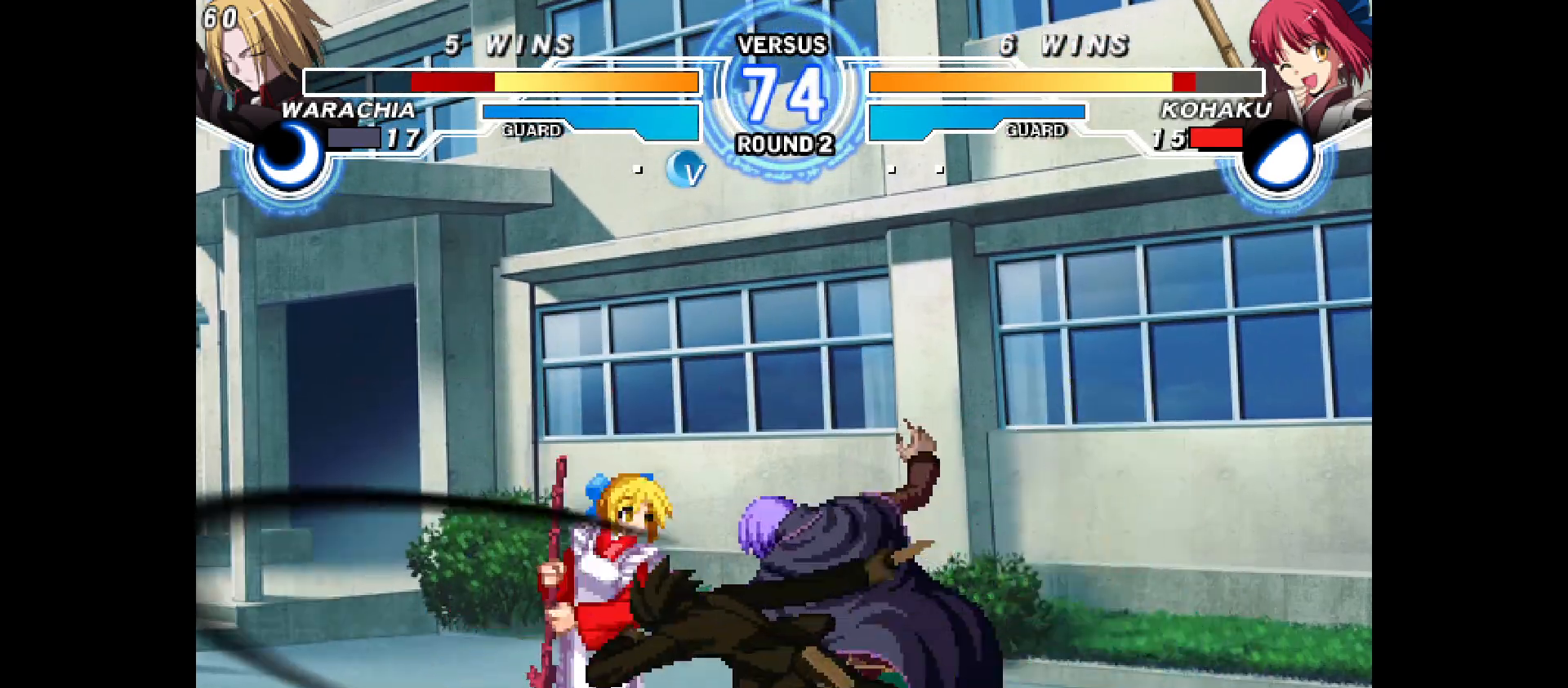
{"buttons": ["DPAD_DOWN", "DPAD_LEFT"], "events": [[167, "DPAD_DOWN", "up"], [333, "DPAD_DOWN", "down"]]}
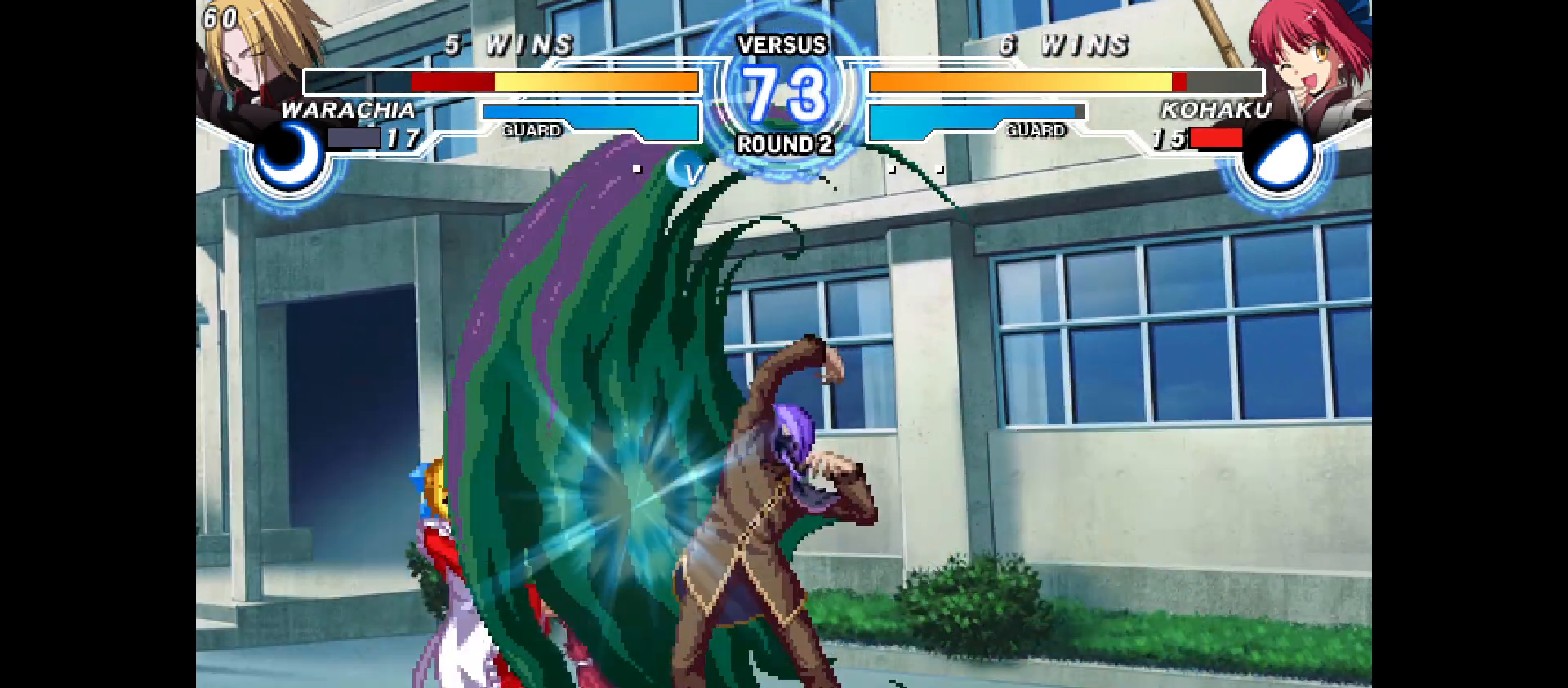
{"buttons": ["DPAD_RIGHT"], "events": [[333, "DPAD_DOWN", "up"], [333, "DPAD_UP", "down"], [450, "DPAD_LEFT", "up"], [483, "DPAD_UP", "up"], [500, "DPAD_RIGHT", "down"]]}
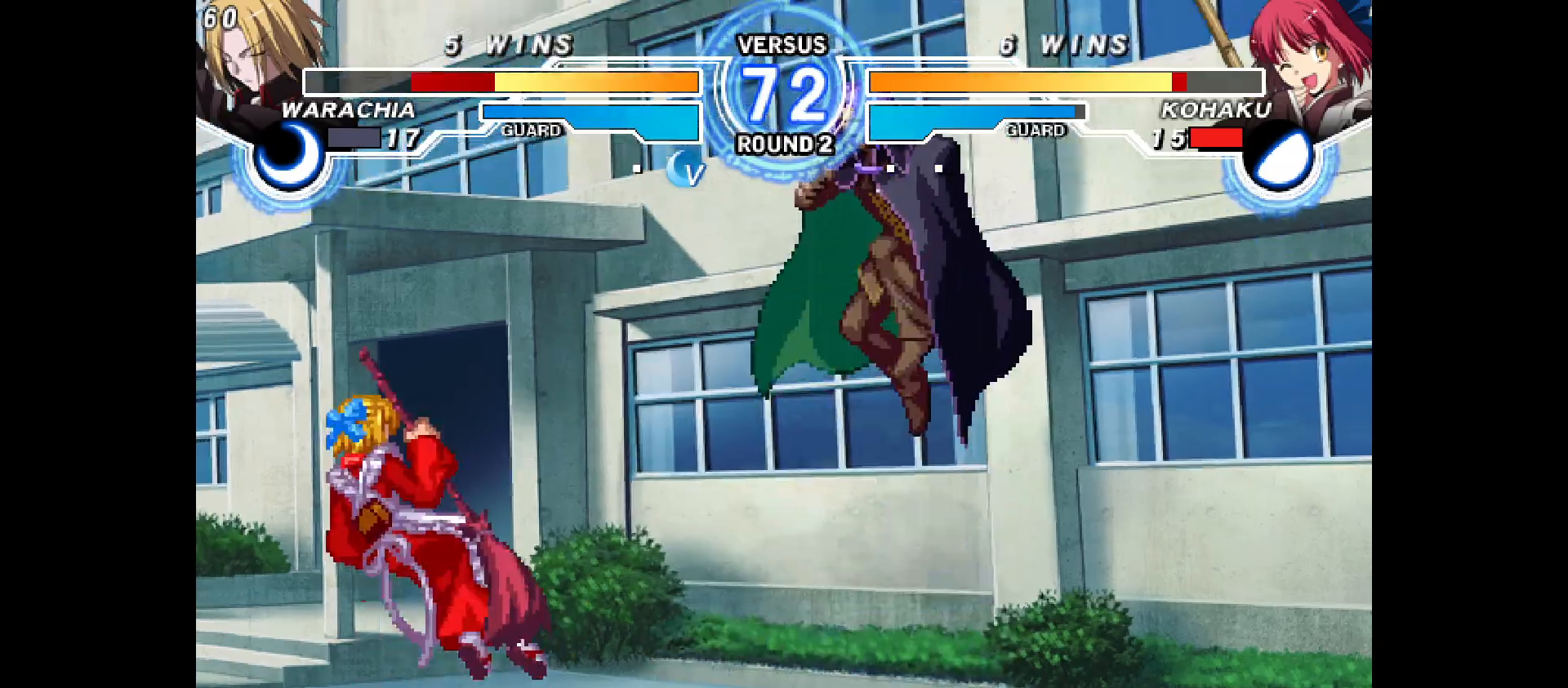
{"buttons": ["DPAD_DOWN"], "events": [[200, "DPAD_RIGHT", "up"], [500, "DPAD_DOWN", "down"]]}
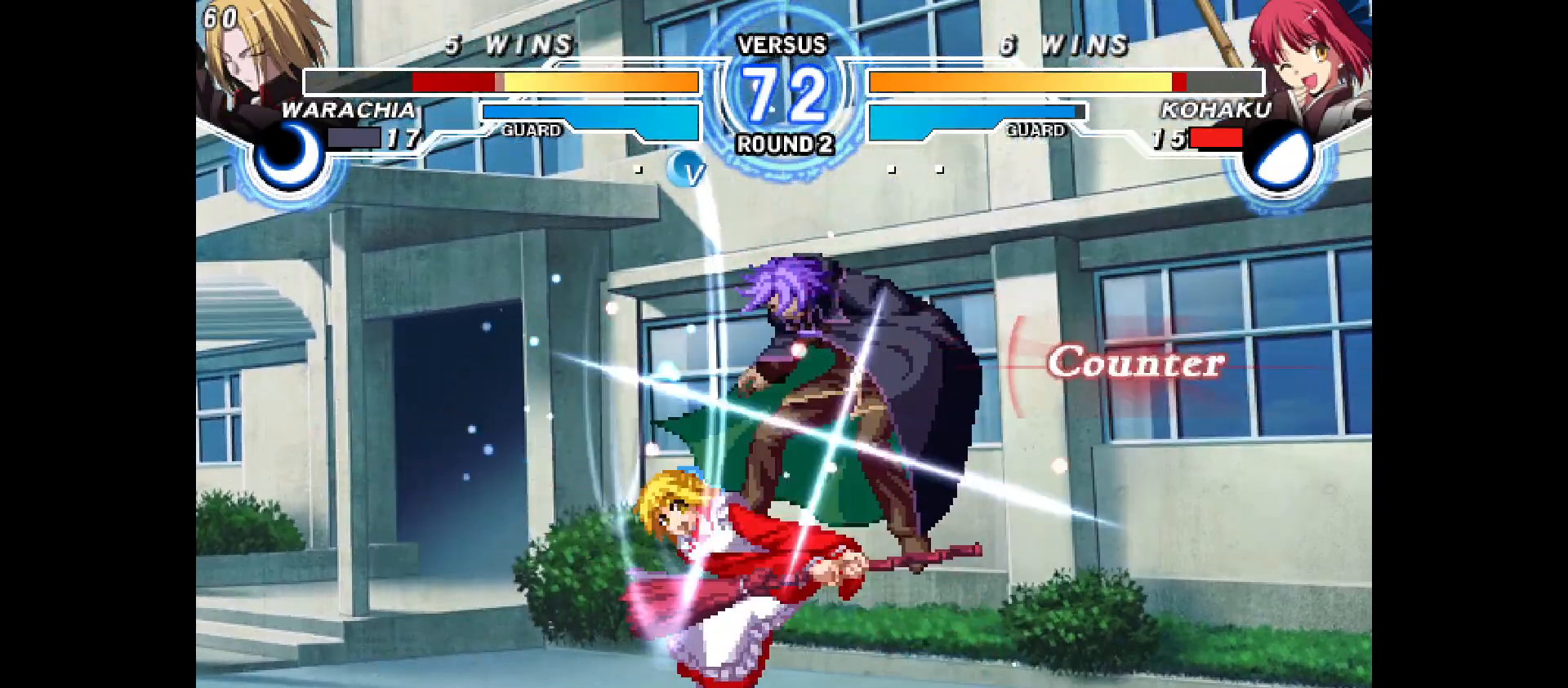
{"buttons": [], "events": [[33, "DPAD_DOWN", "up"], [183, "DPAD_RIGHT", "down"], [233, "DPAD_RIGHT", "up"], [300, "DPAD_RIGHT", "down"], [400, "DPAD_RIGHT", "up"], [417, "DPAD_DOWN", "down"], [500, "DPAD_DOWN", "up"]]}
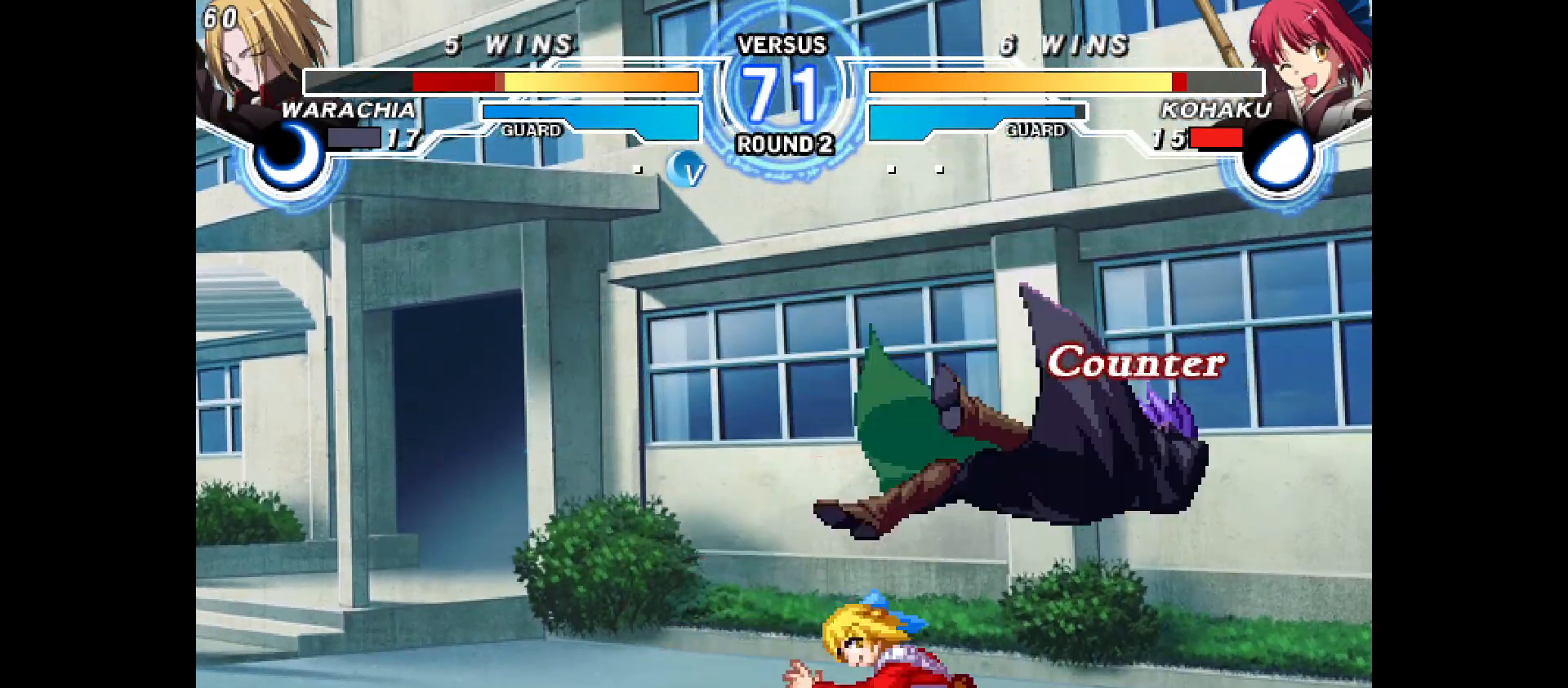
{"buttons": ["DPAD_DOWN"], "events": [[183, "DPAD_UP", "down"], [300, "DPAD_UP", "up"], [500, "DPAD_DOWN", "down"]]}